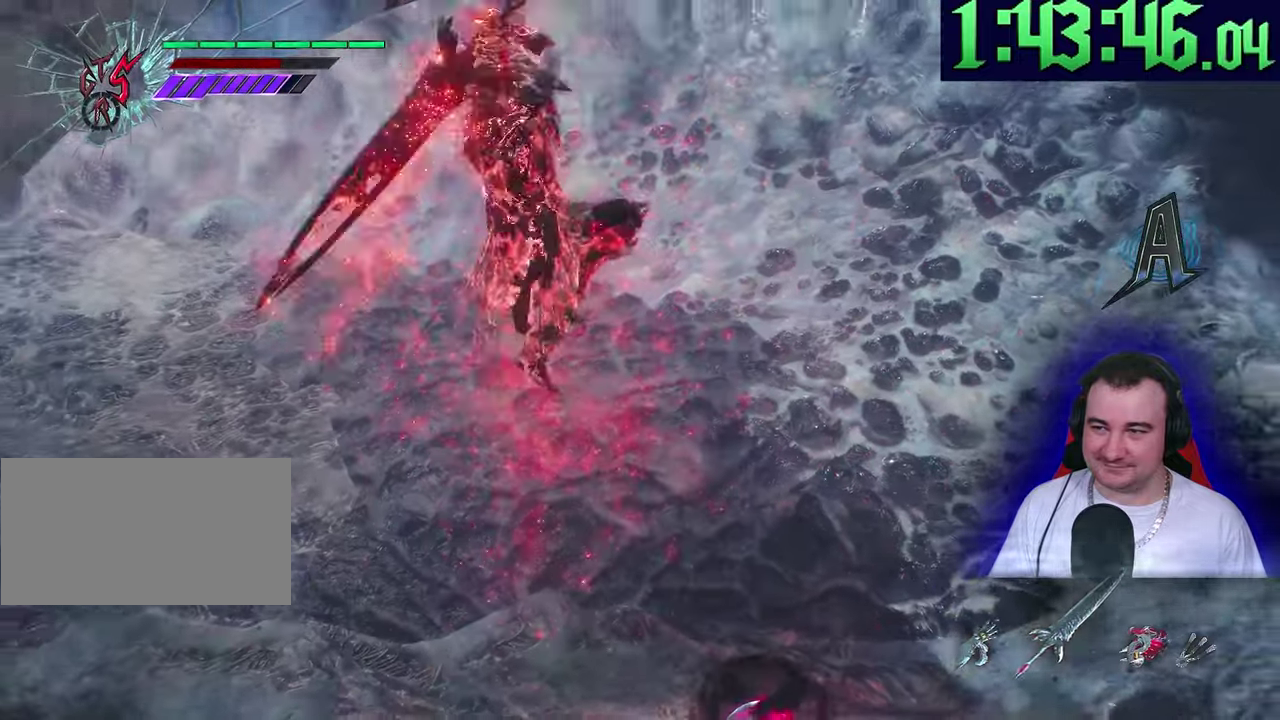
Gameplay with a controller (PlayStation layout); each line is a JSON object with the inputs held at the frame after it. This overlay highlights the sticks when they move; stick clicks (L3) are not distinguishable. Not read: CIRCLE CROSS DPAD_DOWN DPAD_LEFT DPAD_RIGHT DPAD_UP L1 L2 L3 R2 R3 START TOUCHPAD TRIANGLE.
{"buttons": [], "left_stick": "up-right"}
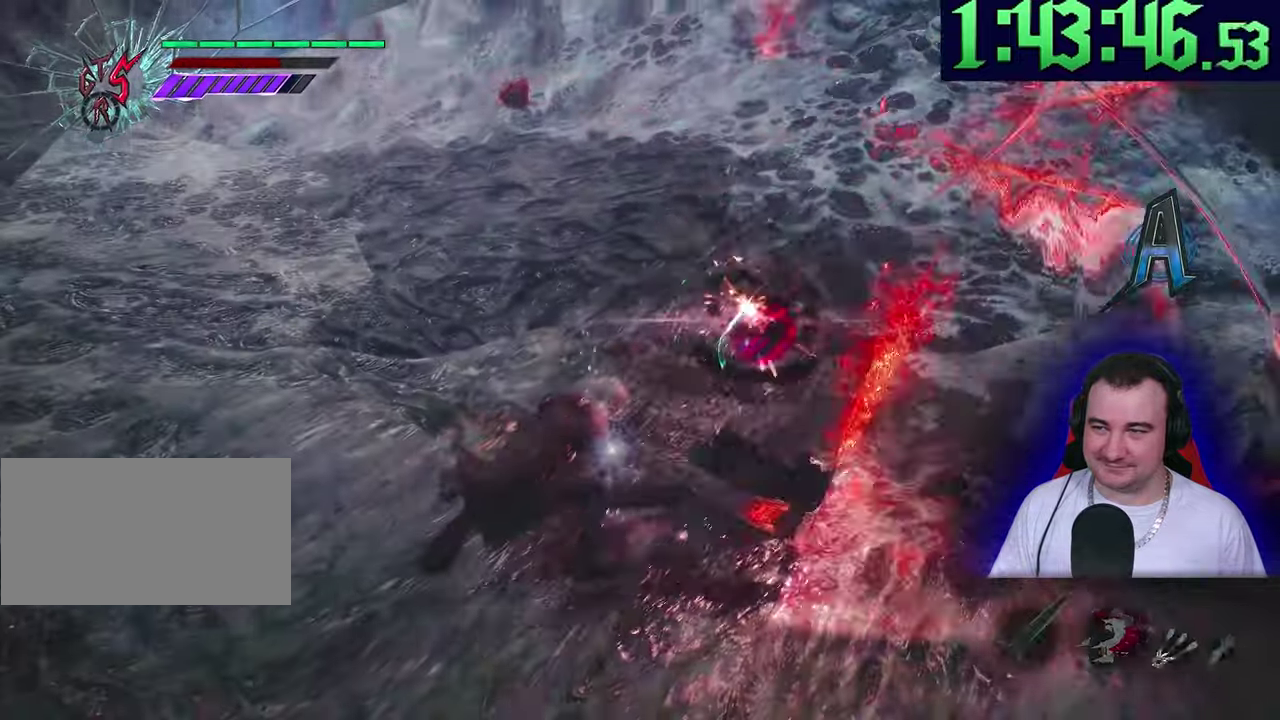
{"buttons": ["SQUARE"], "left_stick": "up-right"}
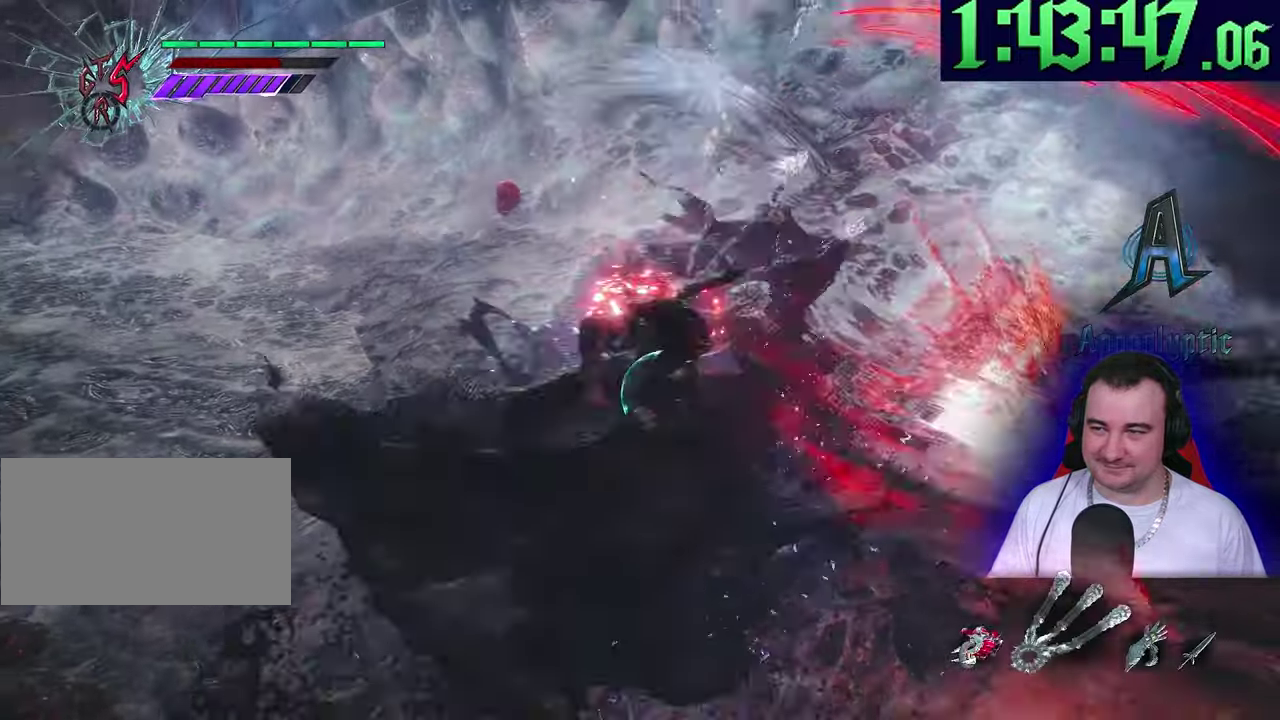
{"buttons": ["SQUARE"], "left_stick": "center"}
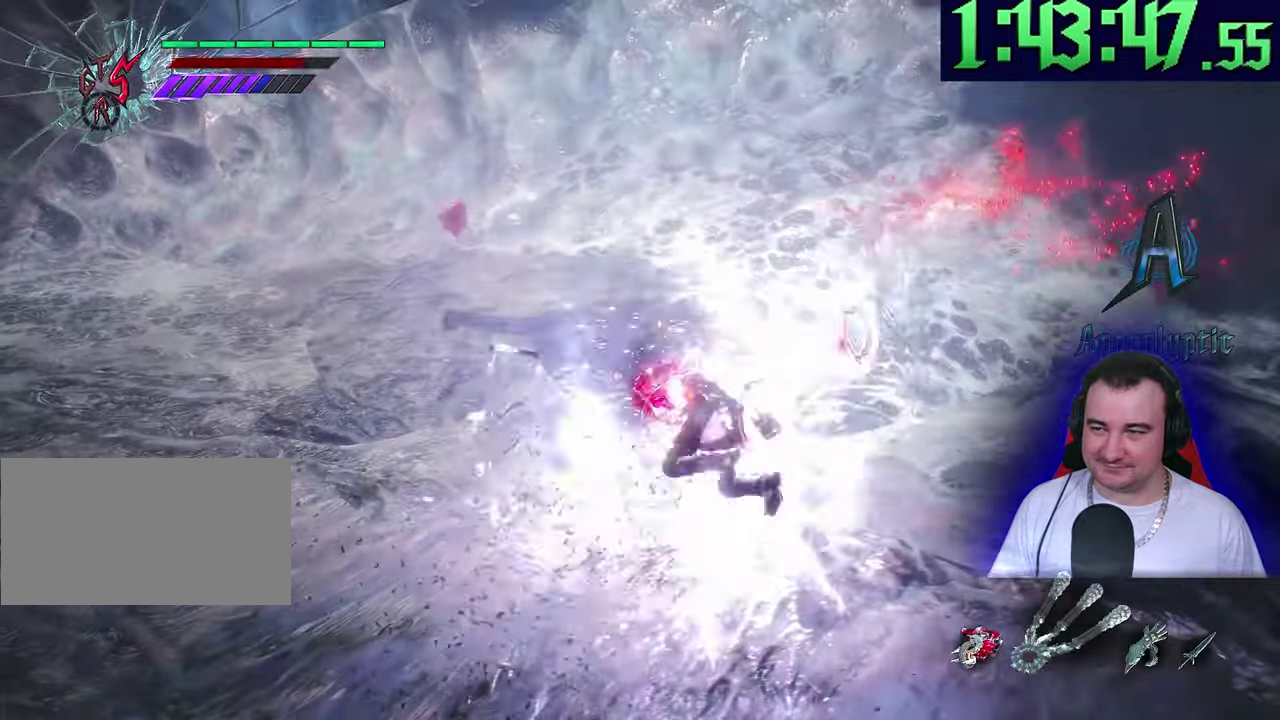
{"buttons": ["SQUARE"], "left_stick": "center"}
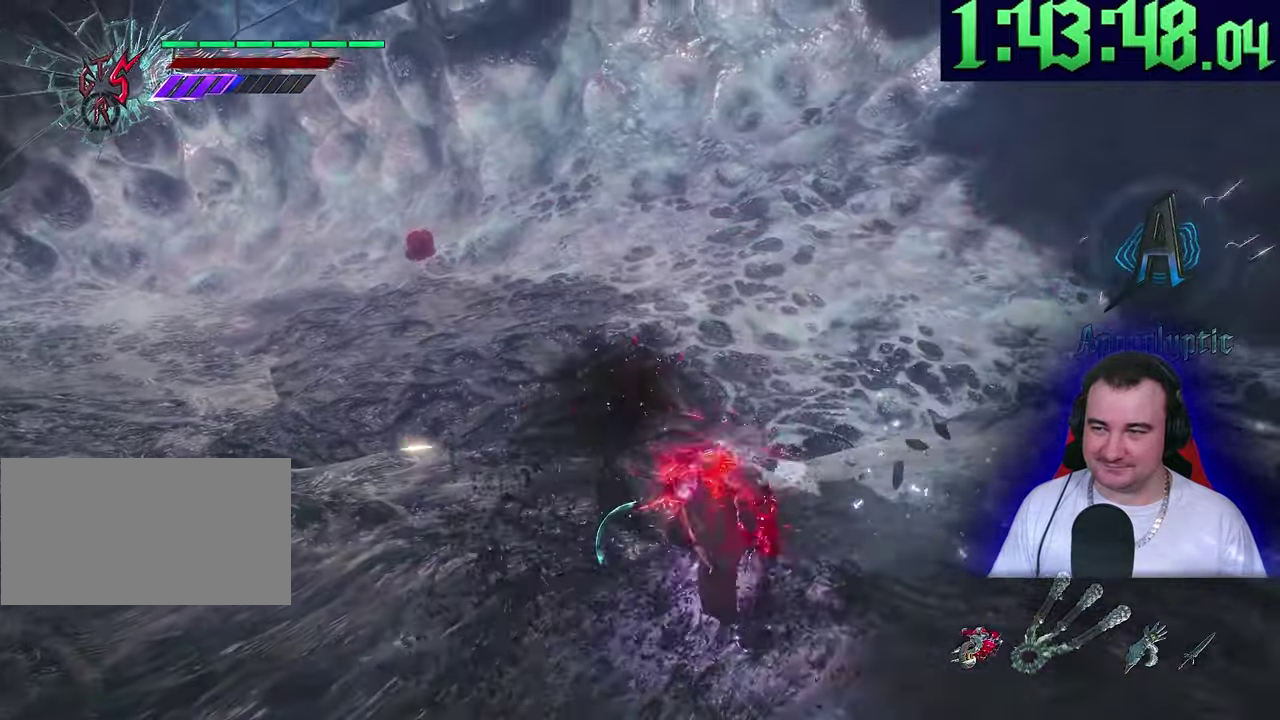
{"buttons": [], "left_stick": "center"}